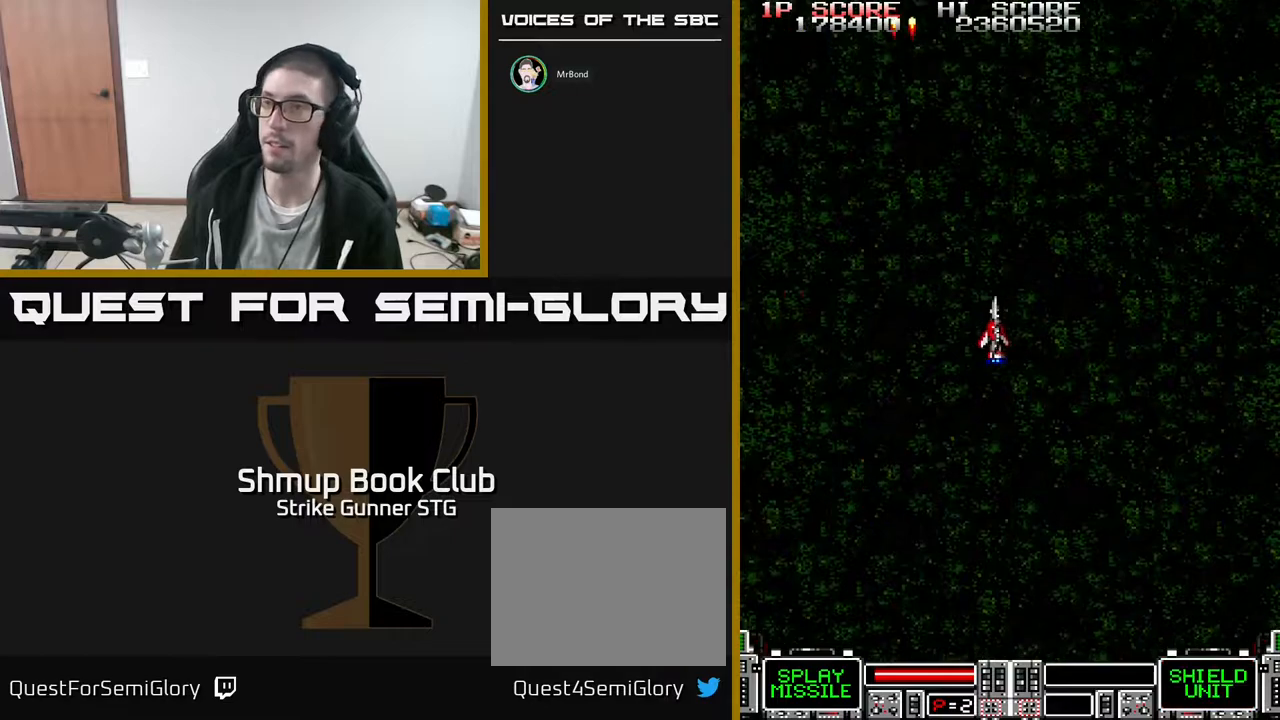
Gameplay with a controller (Xbox layout); each line is a JSON object with the inputs held at the frame after it (dt_ms = milliseconds from this image to that frame). "events" lists button and stick changes between this image and that frame as [ms after this image, input, new state], when the widget could be followed in between. Not read: A HOME SELECT START.
{"dt_ms": 500, "buttons": ["DPAD_RIGHT"], "left_stick": "center", "right_stick": "center", "events": [[17, "DPAD_UP", "up"], [183, "DPAD_DOWN", "down"], [350, "DPAD_DOWN", "up"]]}
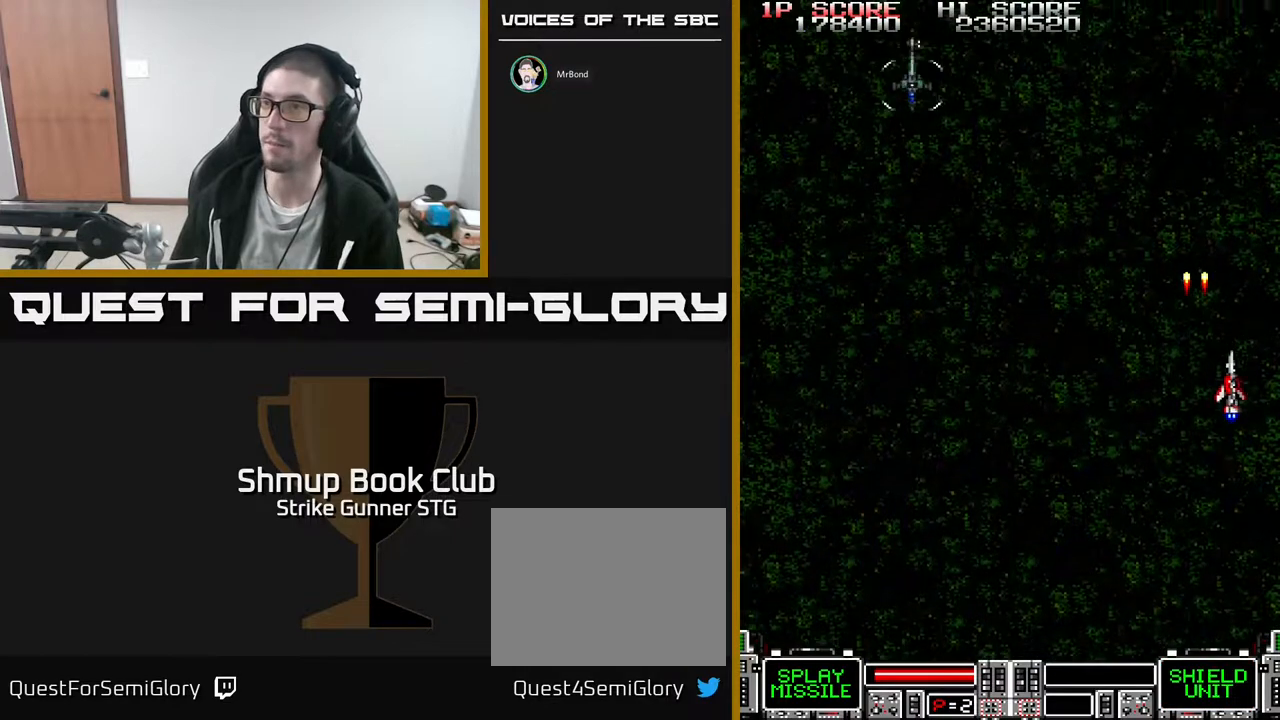
{"dt_ms": 500, "buttons": ["DPAD_DOWN"], "left_stick": "center", "right_stick": "center", "events": [[67, "DPAD_RIGHT", "up"], [117, "DPAD_LEFT", "down"], [333, "DPAD_DOWN", "down"], [417, "DPAD_LEFT", "up"]]}
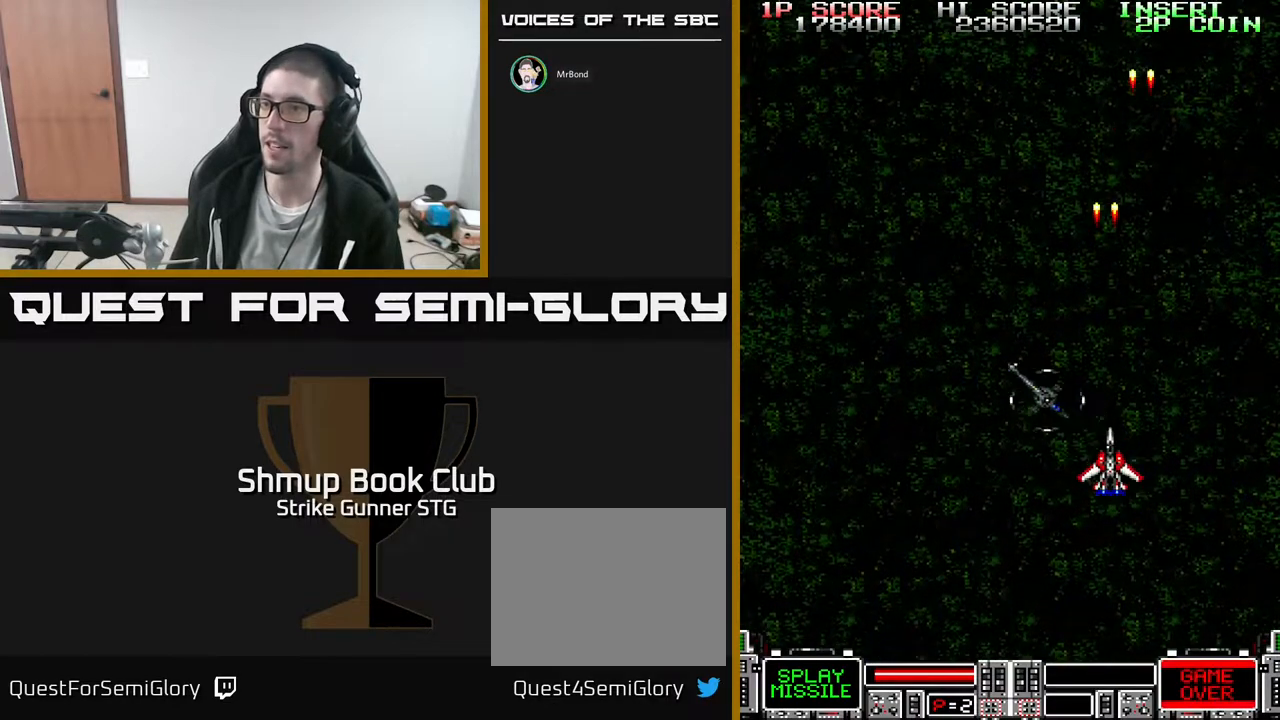
{"dt_ms": 500, "buttons": ["DPAD_LEFT"], "left_stick": "center", "right_stick": "center", "events": [[17, "DPAD_RIGHT", "down"], [33, "X", "down"], [217, "DPAD_RIGHT", "up"], [350, "DPAD_RIGHT", "down"], [350, "X", "up"], [400, "DPAD_RIGHT", "up"], [400, "X", "down"], [450, "DPAD_LEFT", "down"], [467, "X", "up"], [500, "DPAD_DOWN", "up"]]}
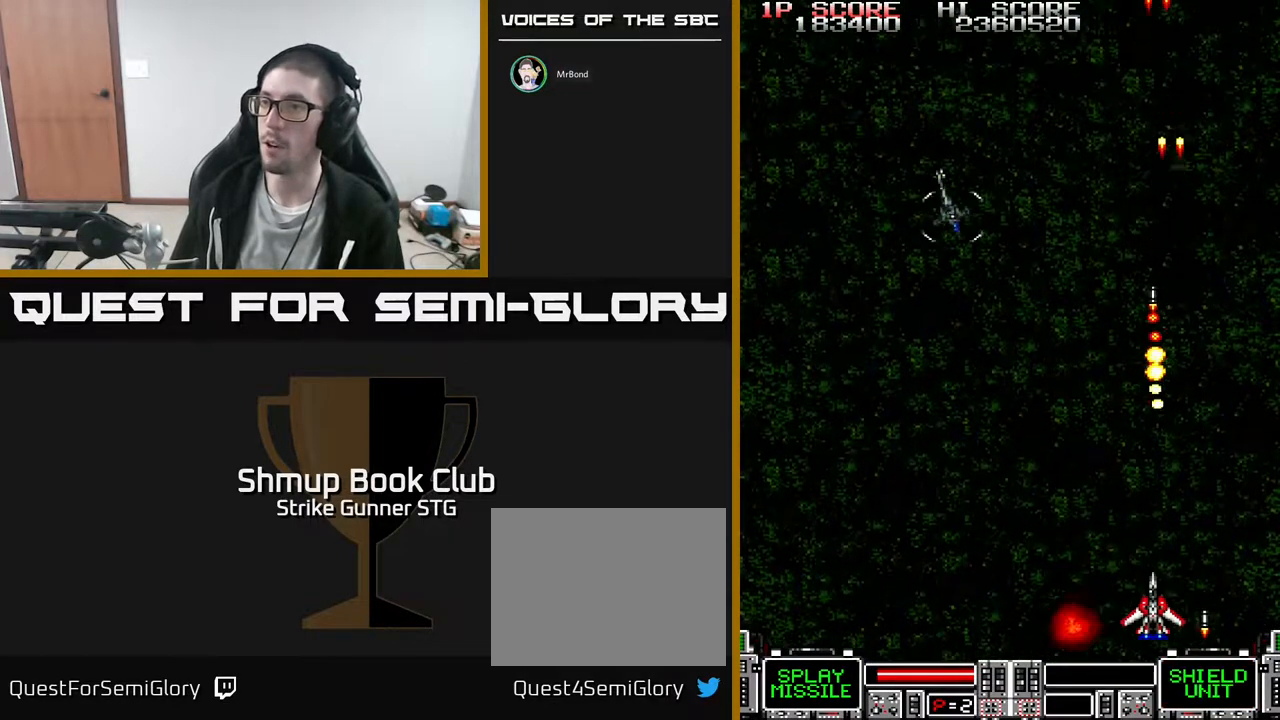
{"dt_ms": 500, "buttons": ["X", "DPAD_DOWN", "DPAD_LEFT"], "left_stick": "center", "right_stick": "center"}
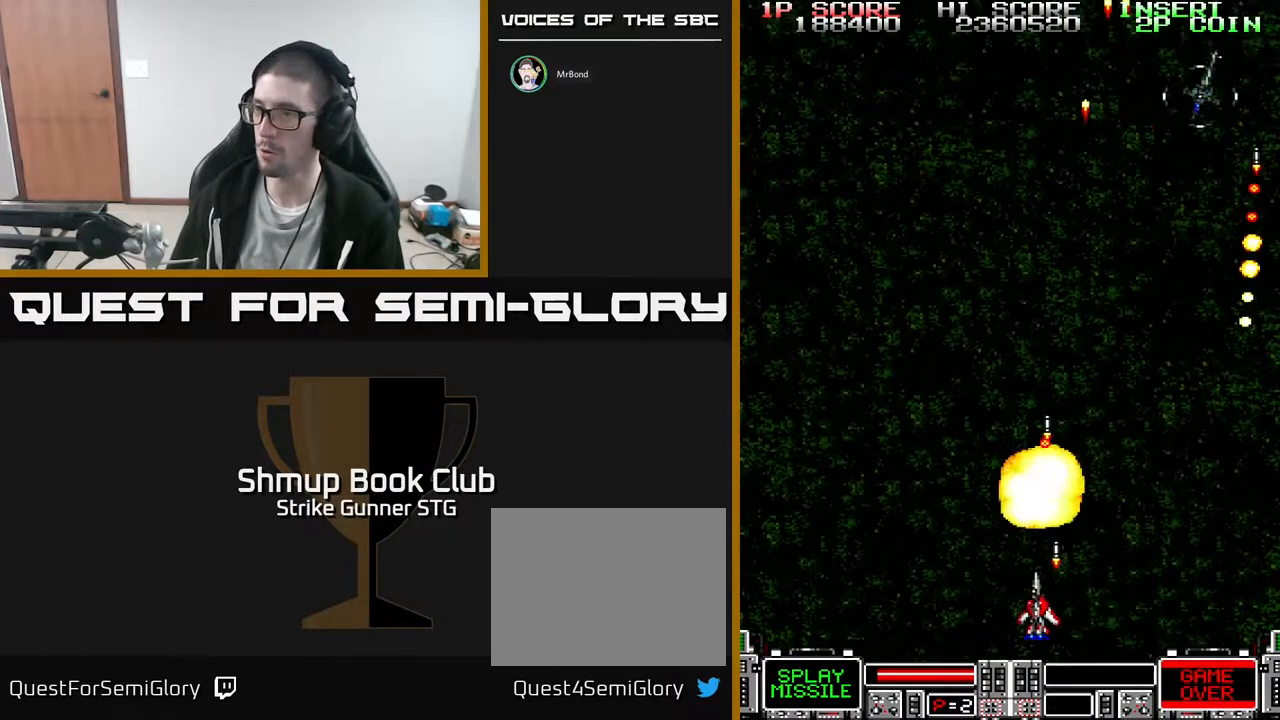
{"dt_ms": 500, "buttons": ["DPAD_RIGHT"], "left_stick": "center", "right_stick": "center", "events": [[17, "DPAD_DOWN", "up"], [67, "X", "up"], [150, "DPAD_UP", "down"], [183, "DPAD_LEFT", "up"], [200, "DPAD_RIGHT", "down"], [367, "DPAD_UP", "up"]]}
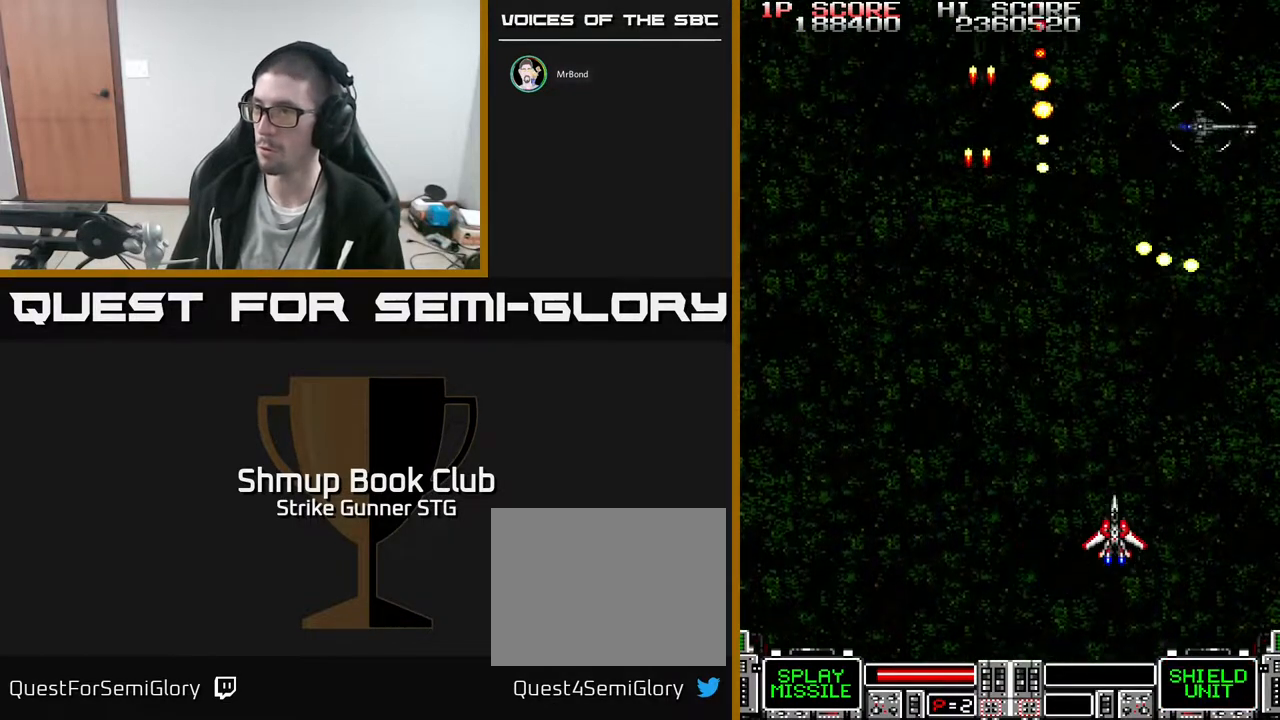
{"dt_ms": 1000, "buttons": ["DPAD_LEFT"], "left_stick": "center", "right_stick": "center"}
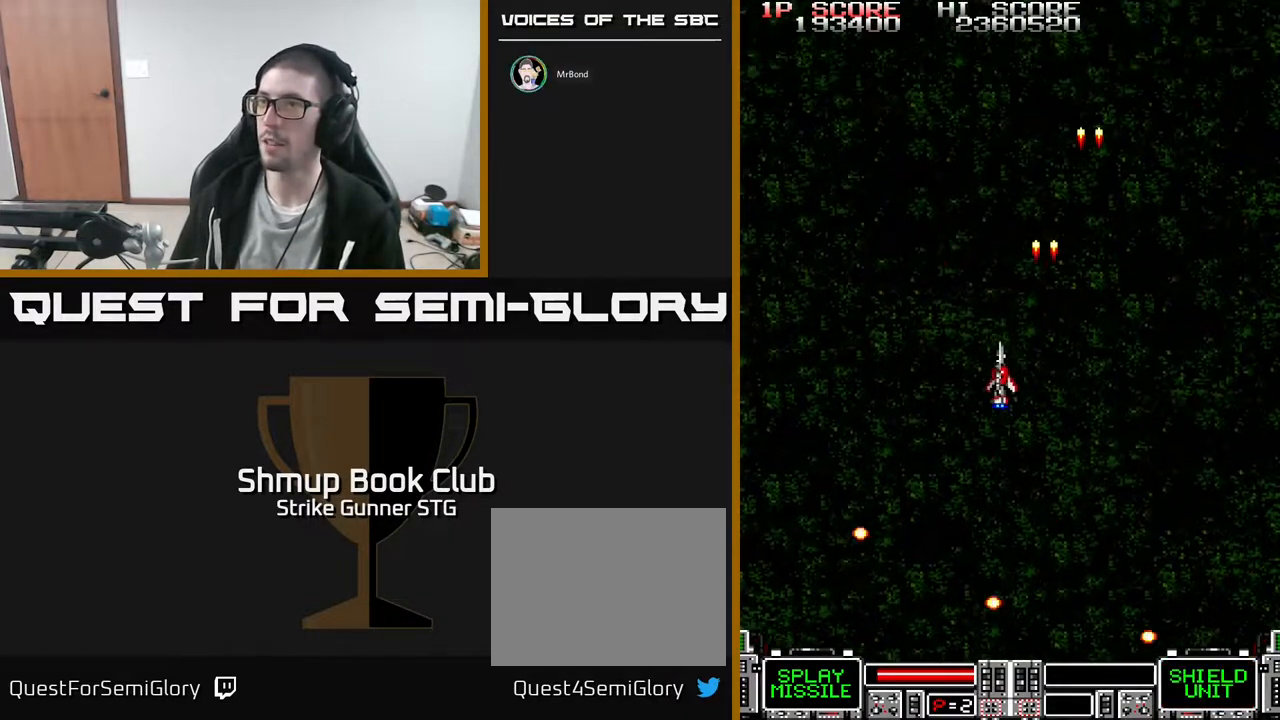
{"dt_ms": 500, "buttons": ["DPAD_RIGHT"], "left_stick": "center", "right_stick": "center", "events": [[50, "DPAD_LEFT", "up"], [300, "DPAD_UP", "down"], [333, "DPAD_RIGHT", "down"], [417, "DPAD_UP", "up"]]}
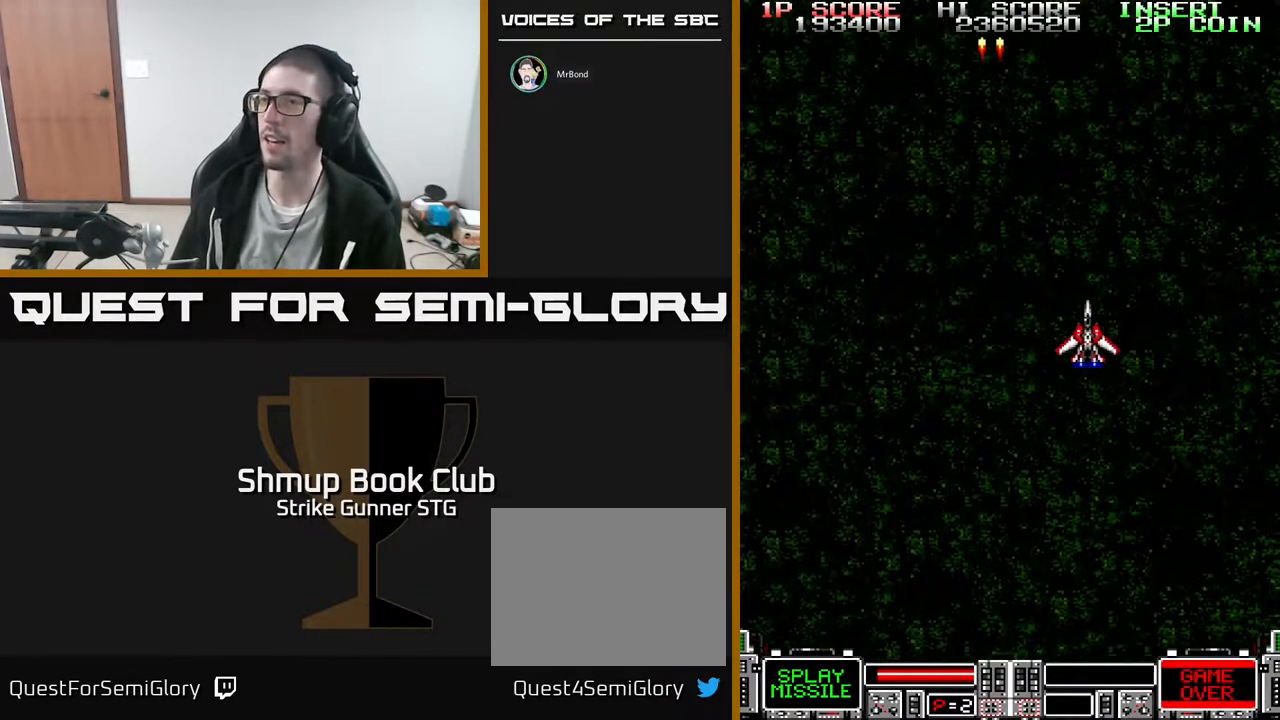
{"dt_ms": 500, "buttons": [], "left_stick": "center", "right_stick": "center", "events": [[167, "DPAD_RIGHT", "up"]]}
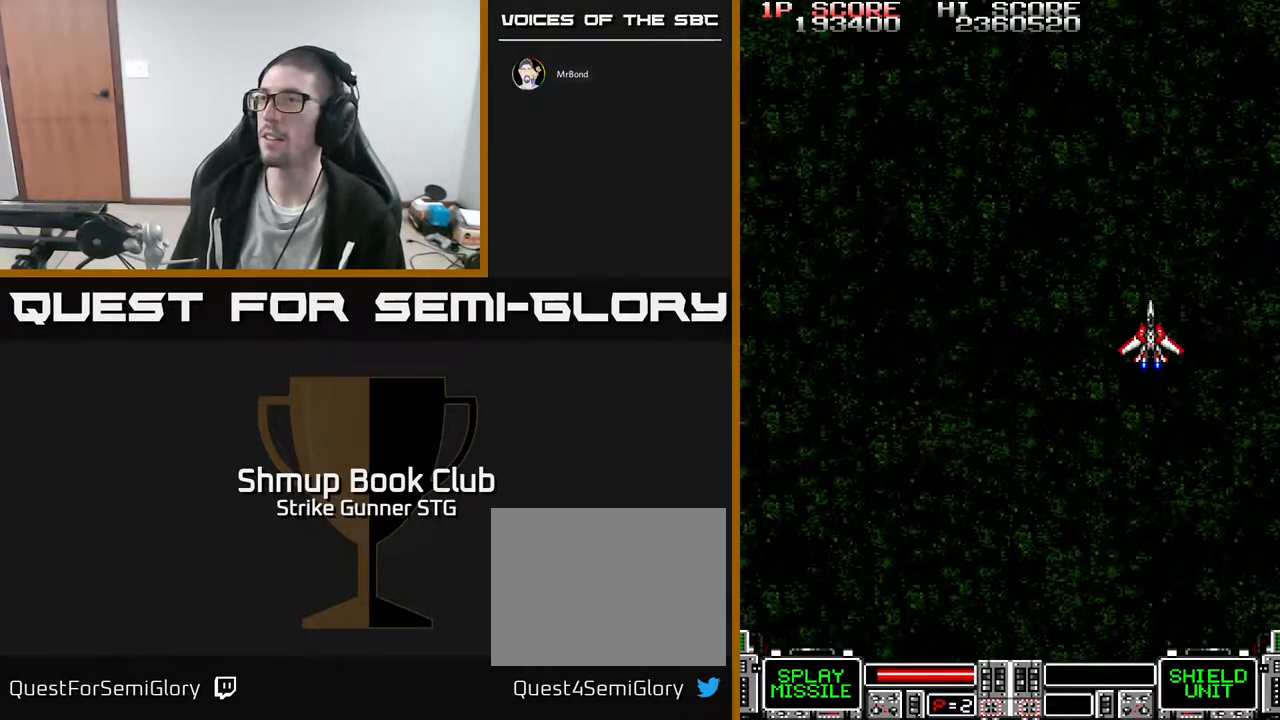
{"dt_ms": 500, "buttons": [], "left_stick": "center", "right_stick": "center", "events": []}
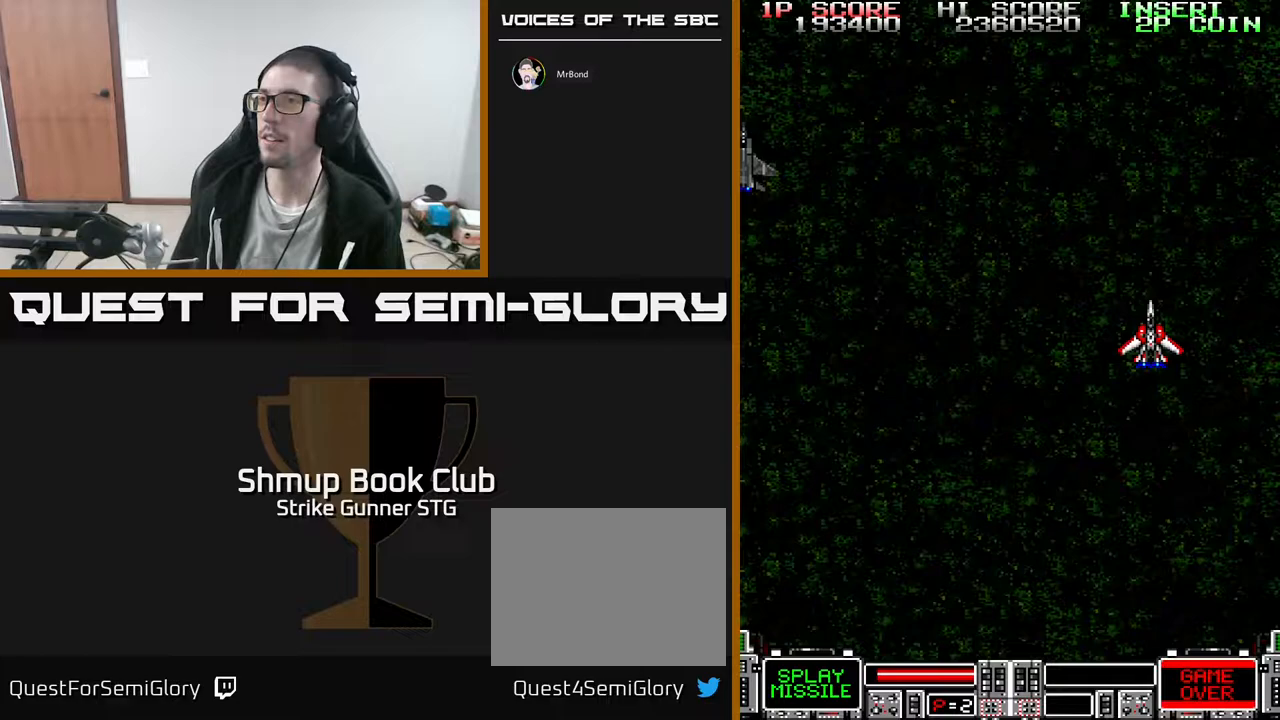
{"dt_ms": 500, "buttons": ["DPAD_LEFT"], "left_stick": "center", "right_stick": "center", "events": [[167, "DPAD_LEFT", "down"], [200, "DPAD_DOWN", "down"], [300, "DPAD_DOWN", "up"]]}
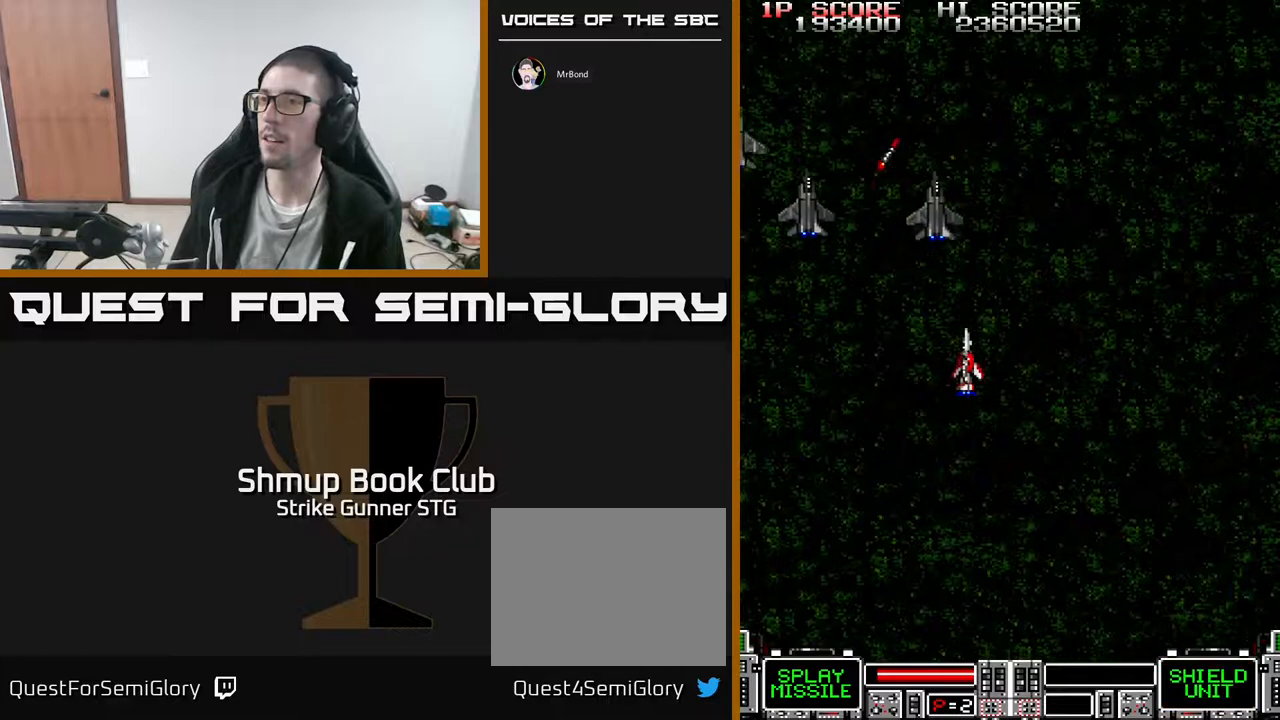
{"dt_ms": 500, "buttons": ["DPAD_RIGHT"], "left_stick": "center", "right_stick": "center"}
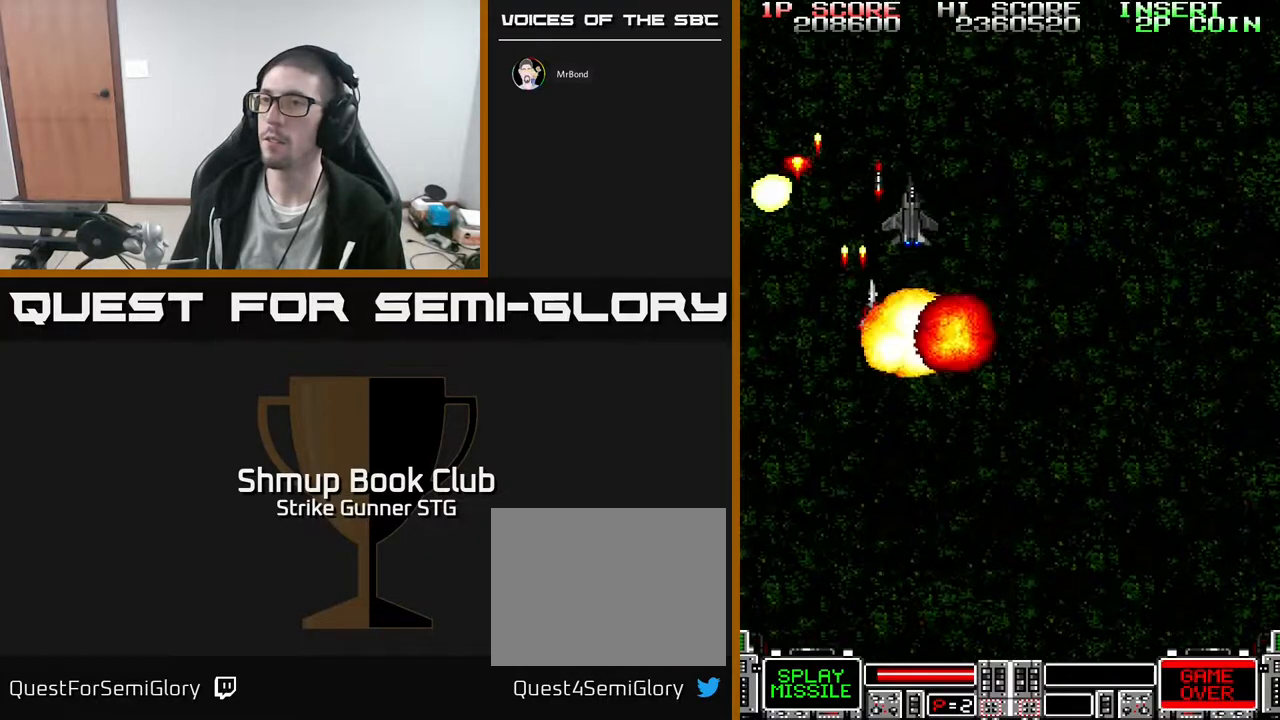
{"dt_ms": 500, "buttons": ["DPAD_LEFT"], "left_stick": "center", "right_stick": "center", "events": [[100, "DPAD_RIGHT", "up"], [167, "DPAD_RIGHT", "down"], [317, "DPAD_RIGHT", "up"], [333, "DPAD_LEFT", "down"]]}
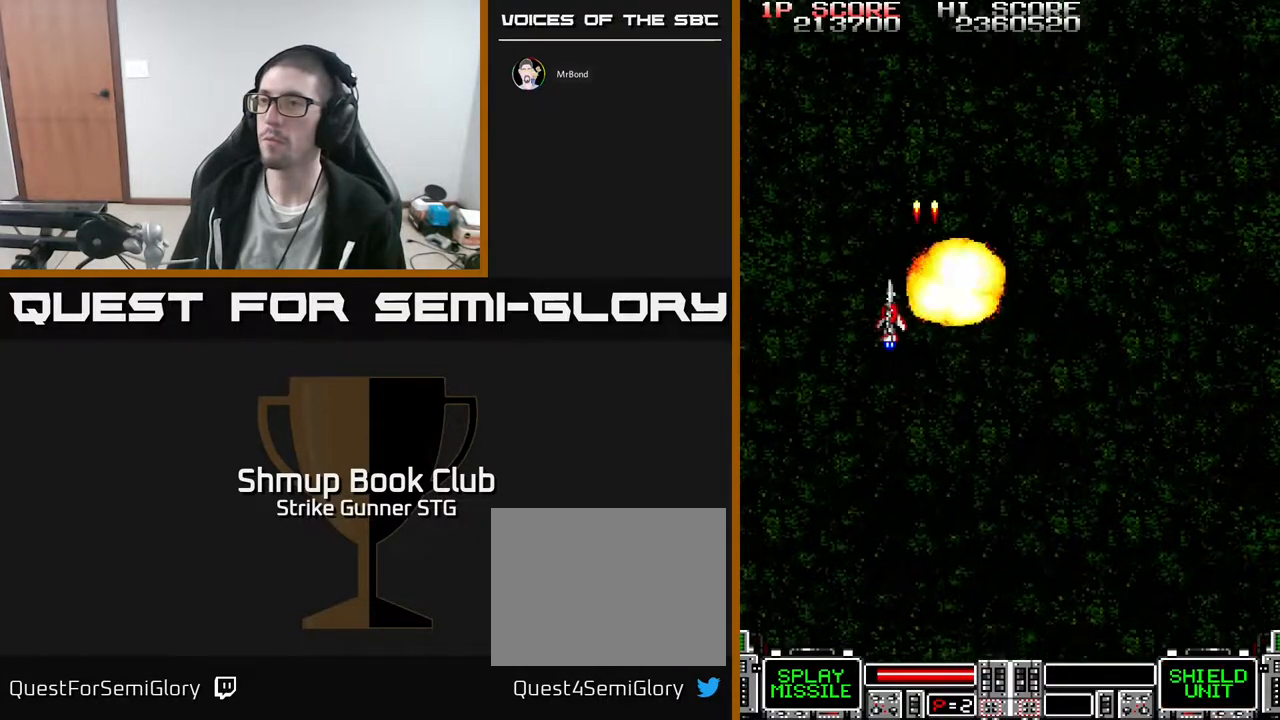
{"dt_ms": 500, "buttons": ["DPAD_RIGHT"], "left_stick": "center", "right_stick": "center", "events": [[83, "DPAD_LEFT", "up"], [117, "DPAD_RIGHT", "down"]]}
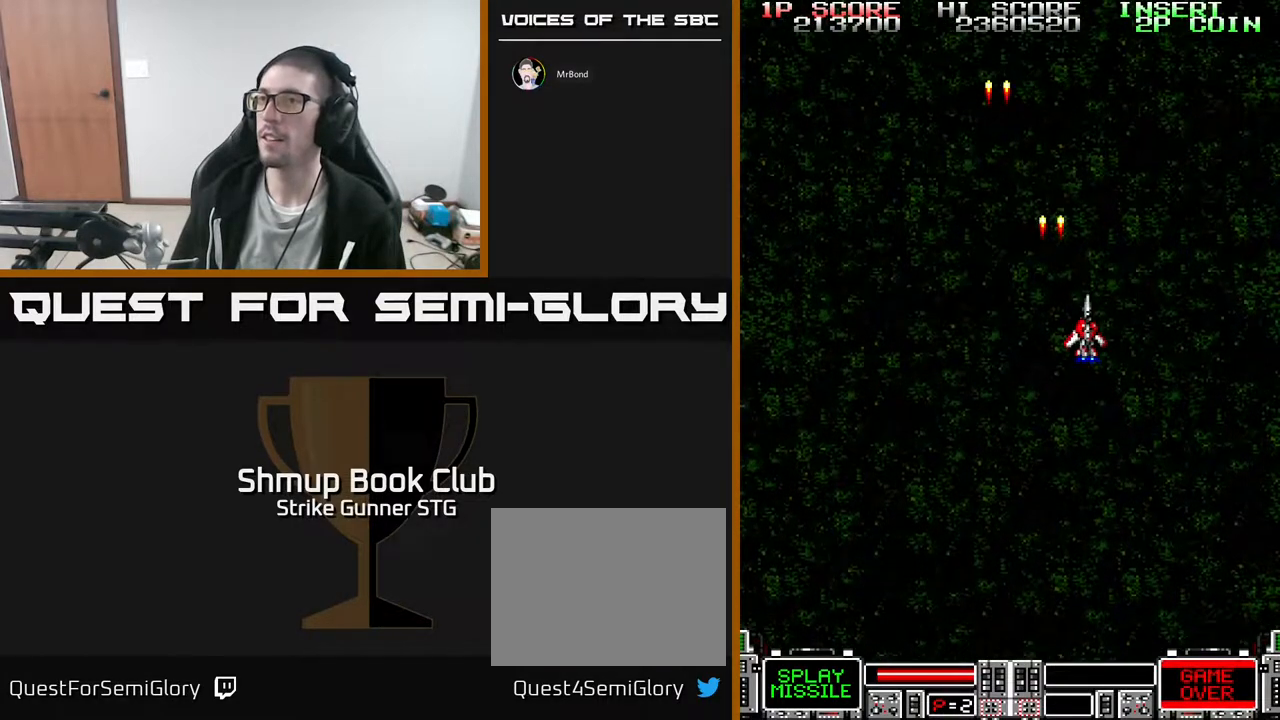
{"dt_ms": 500, "buttons": [], "left_stick": "center", "right_stick": "center", "events": [[167, "DPAD_RIGHT", "up"], [200, "DPAD_DOWN", "down"], [267, "DPAD_LEFT", "down"], [333, "DPAD_LEFT", "up"], [400, "DPAD_DOWN", "up"]]}
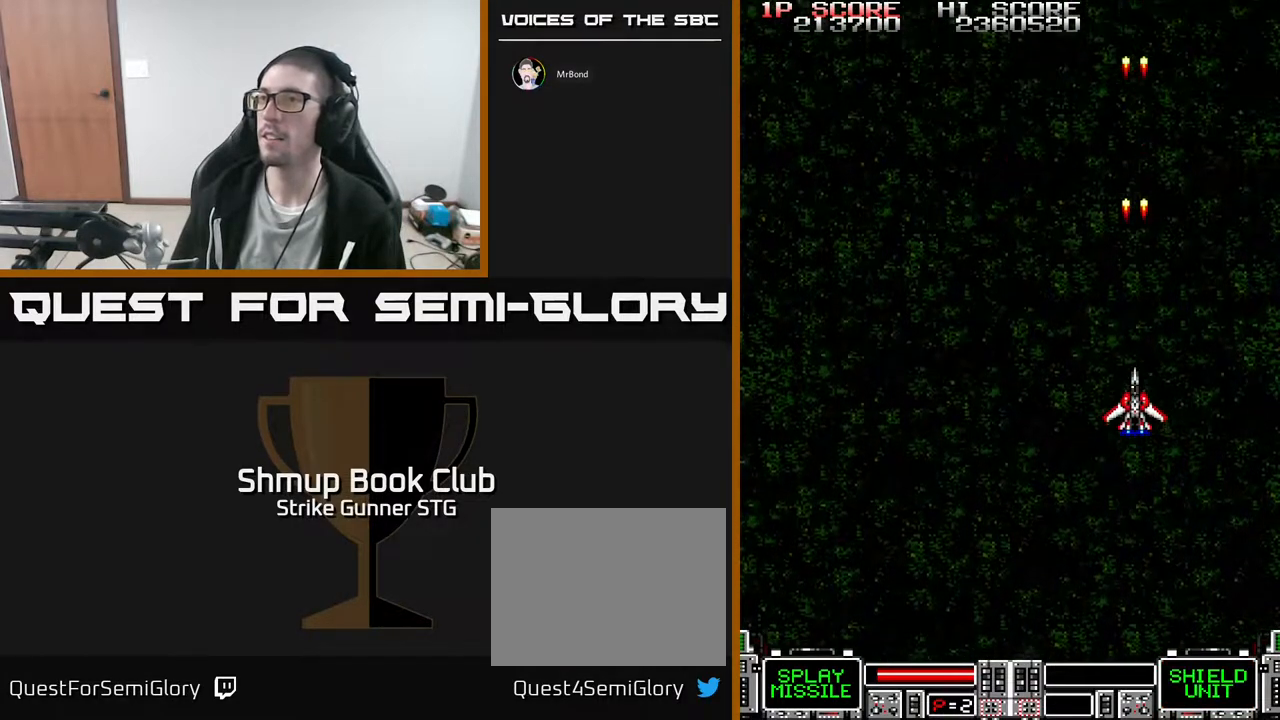
{"dt_ms": 500, "buttons": ["DPAD_UP"], "left_stick": "center", "right_stick": "center", "events": [[467, "DPAD_UP", "down"]]}
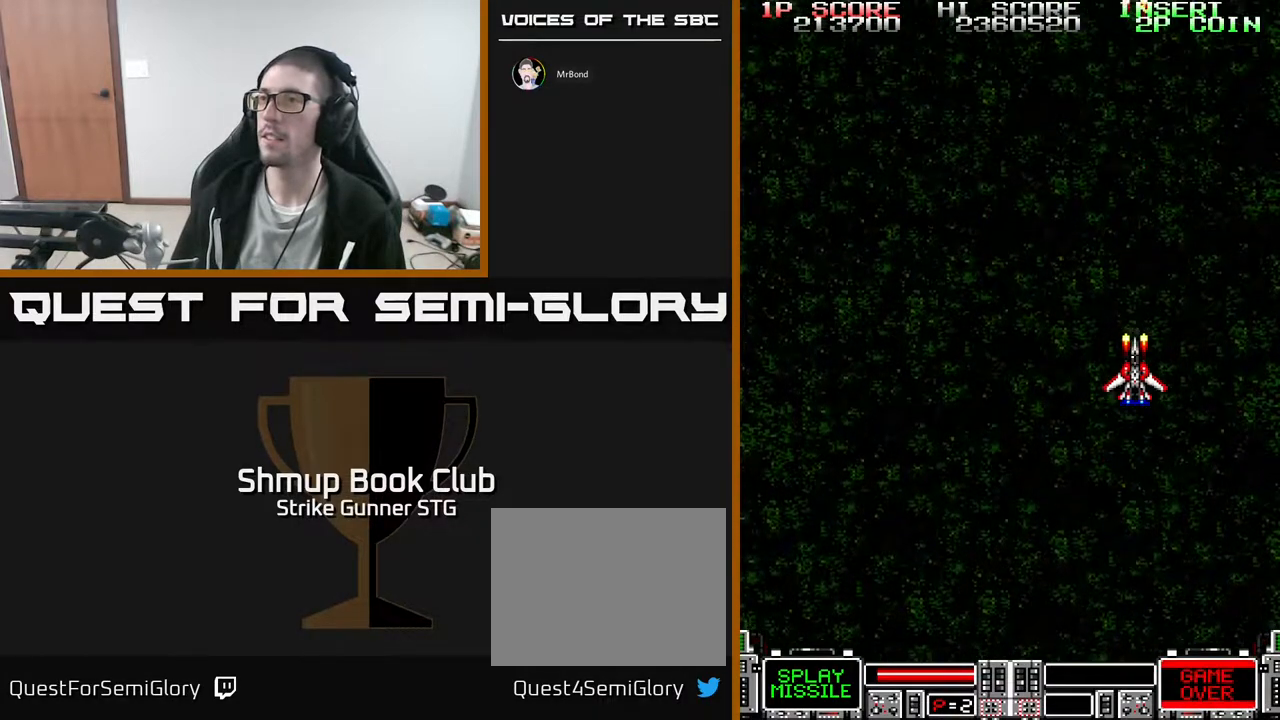
{"dt_ms": 500, "buttons": [], "left_stick": "center", "right_stick": "center"}
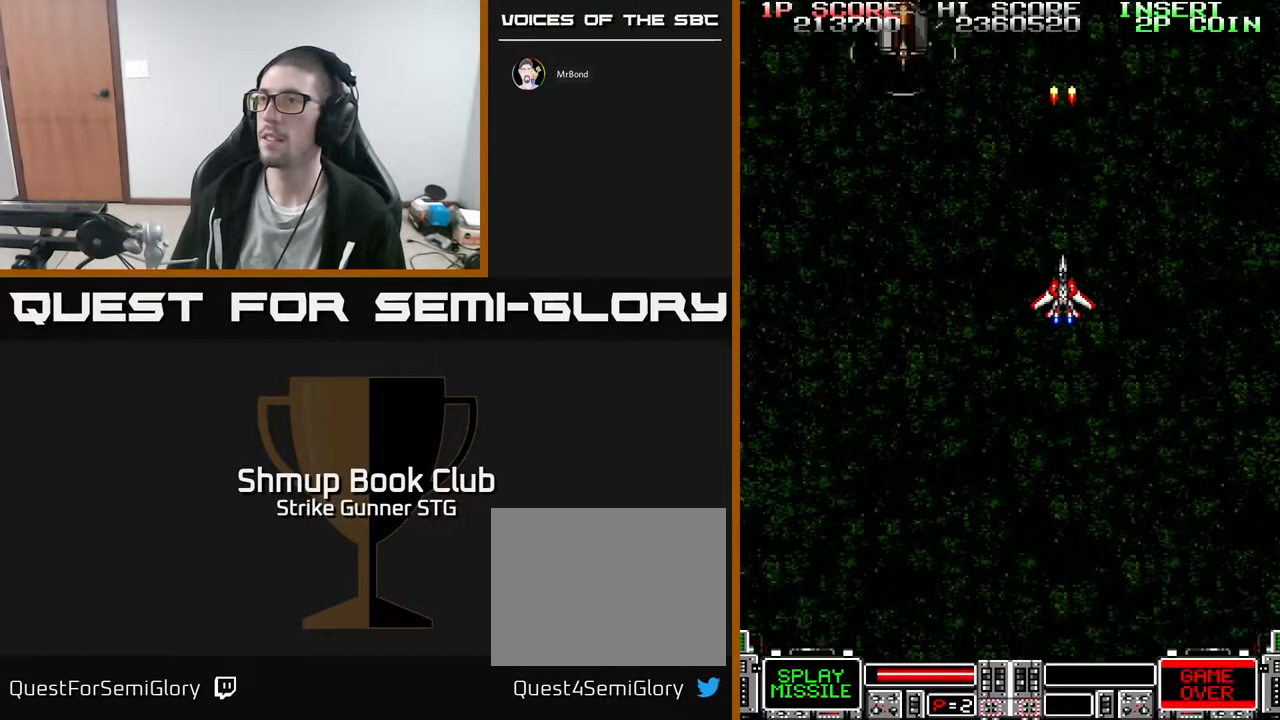
{"dt_ms": 500, "buttons": ["DPAD_DOWN"], "left_stick": "center", "right_stick": "center", "events": [[117, "DPAD_LEFT", "down"], [467, "DPAD_DOWN", "down"], [467, "DPAD_LEFT", "up"]]}
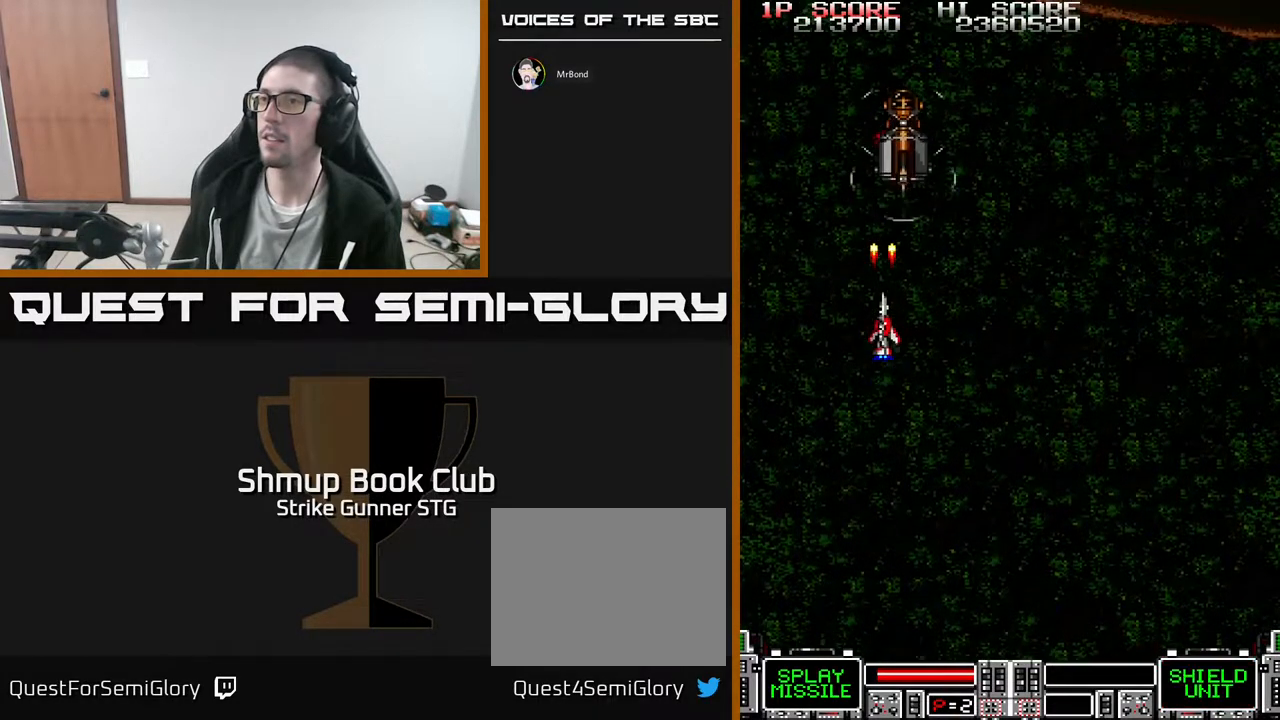
{"dt_ms": 500, "buttons": [], "left_stick": "center", "right_stick": "center", "events": [[100, "DPAD_DOWN", "up"]]}
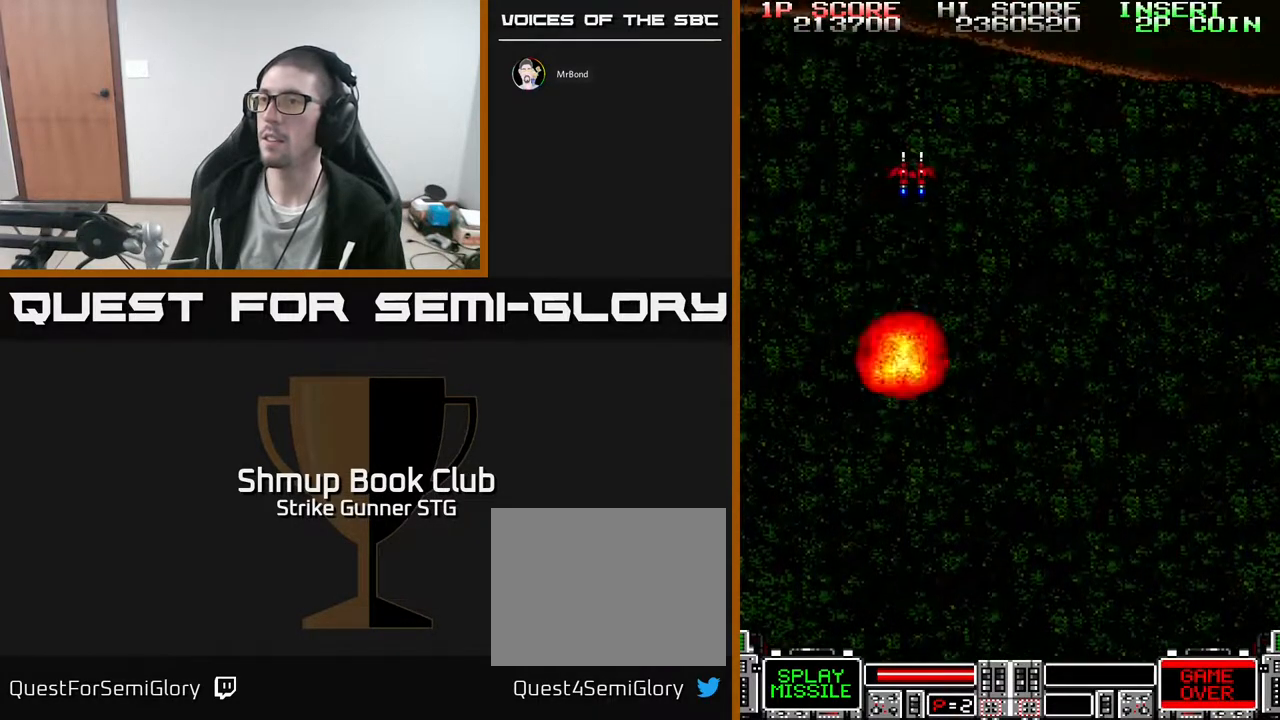
{"dt_ms": 1000, "buttons": ["DPAD_RIGHT"], "left_stick": "center", "right_stick": "center"}
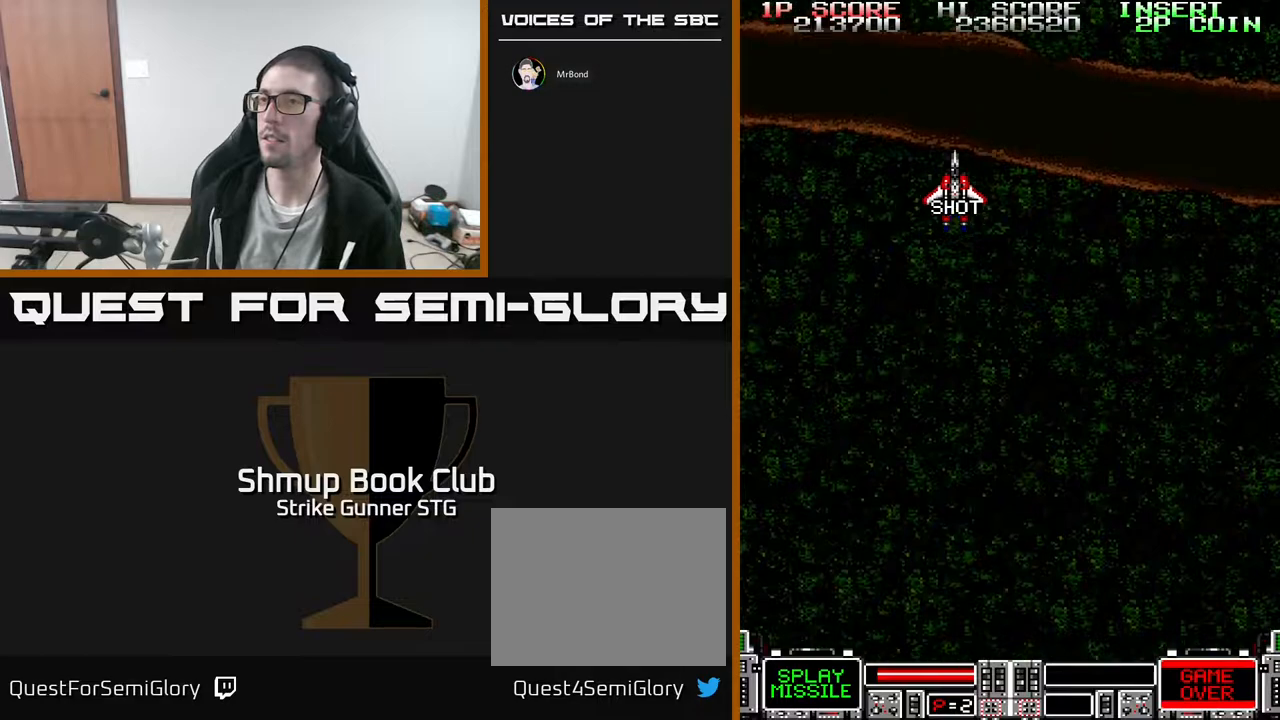
{"dt_ms": 500, "buttons": ["DPAD_DOWN", "DPAD_RIGHT"], "left_stick": "center", "right_stick": "center", "events": [[117, "DPAD_DOWN", "down"]]}
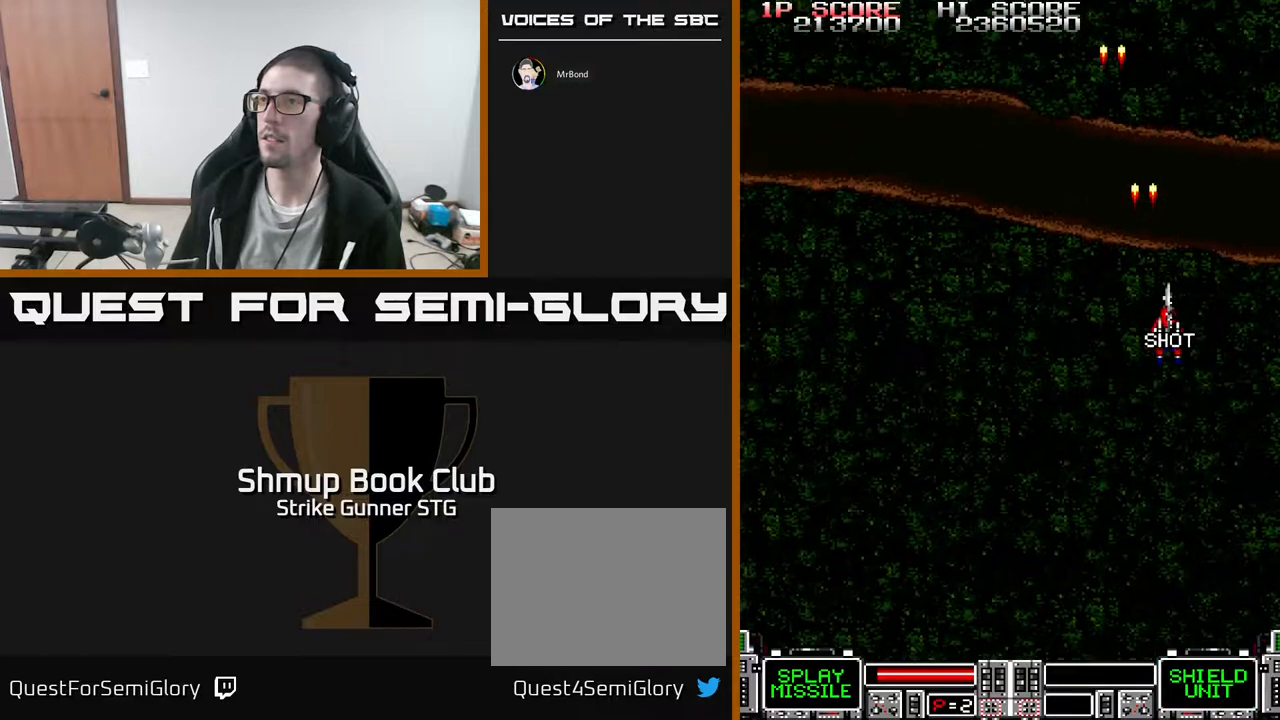
{"dt_ms": 500, "buttons": [], "left_stick": "center", "right_stick": "center", "events": [[367, "DPAD_RIGHT", "up"], [500, "DPAD_DOWN", "up"]]}
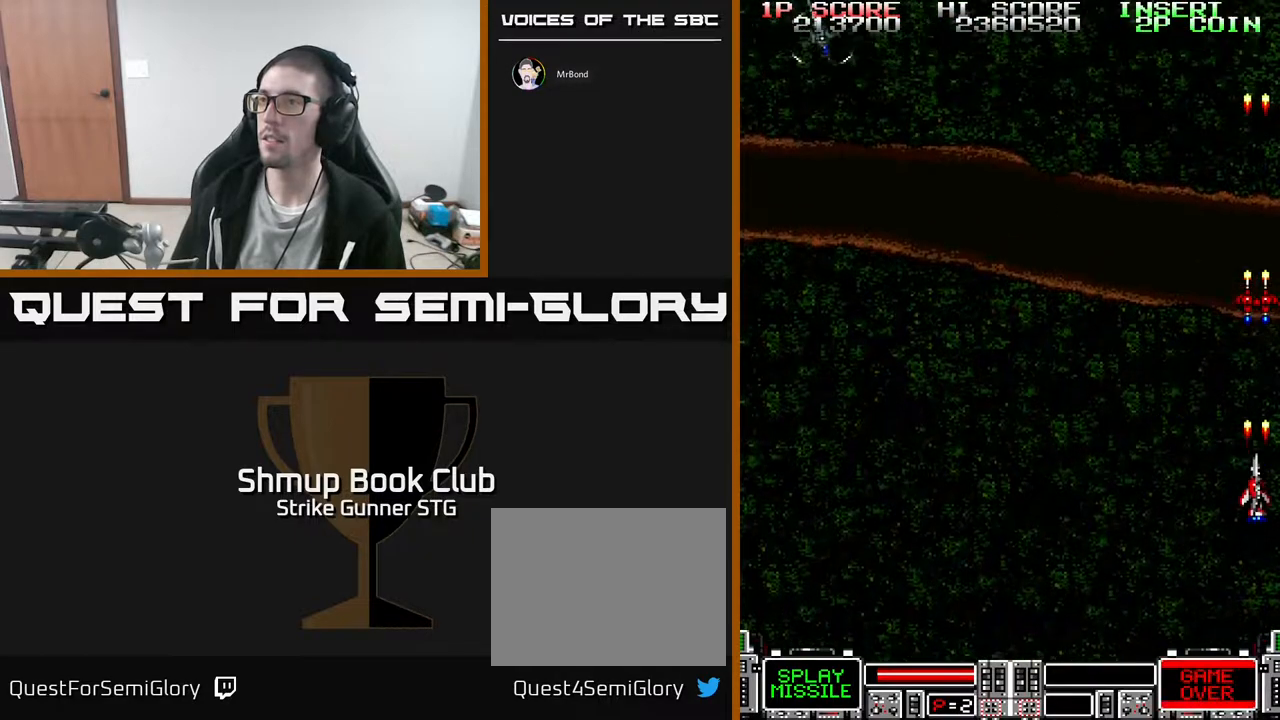
{"dt_ms": 500, "buttons": ["DPAD_LEFT"], "left_stick": "center", "right_stick": "center", "events": [[117, "DPAD_LEFT", "down"]]}
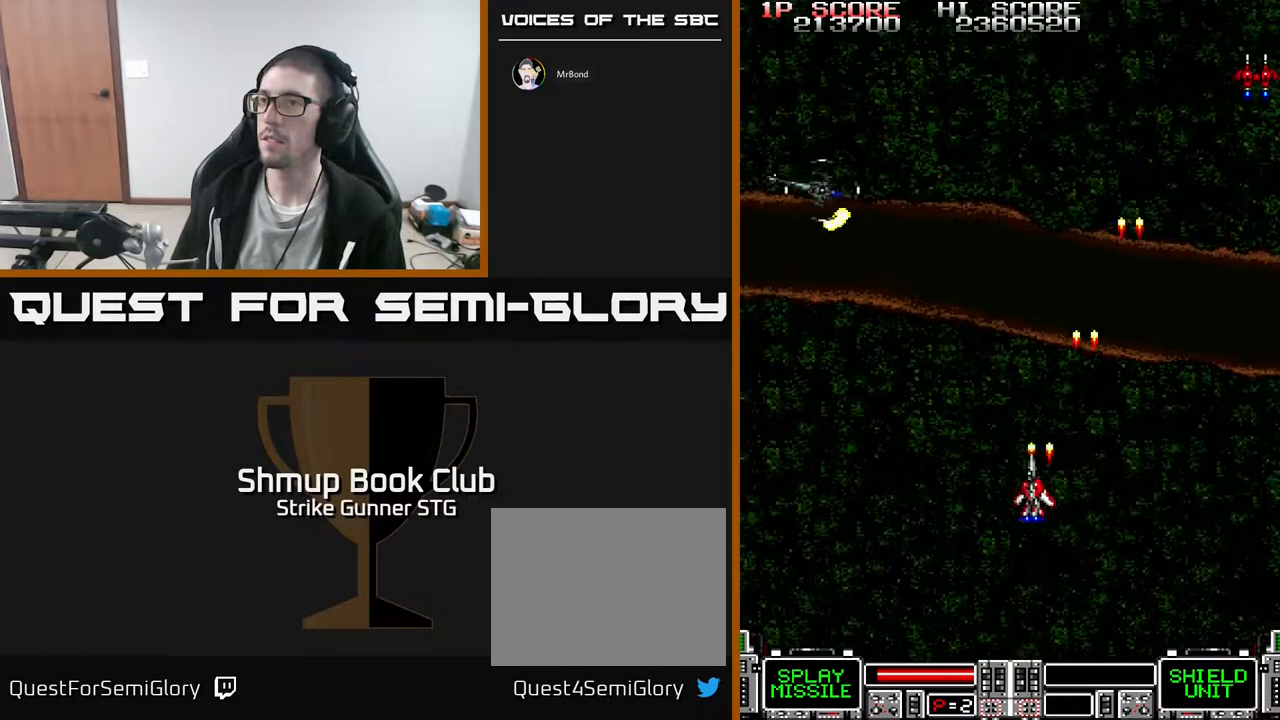
{"dt_ms": 500, "buttons": ["DPAD_LEFT"], "left_stick": "center", "right_stick": "center", "events": [[67, "DPAD_UP", "down"], [267, "DPAD_UP", "up"]]}
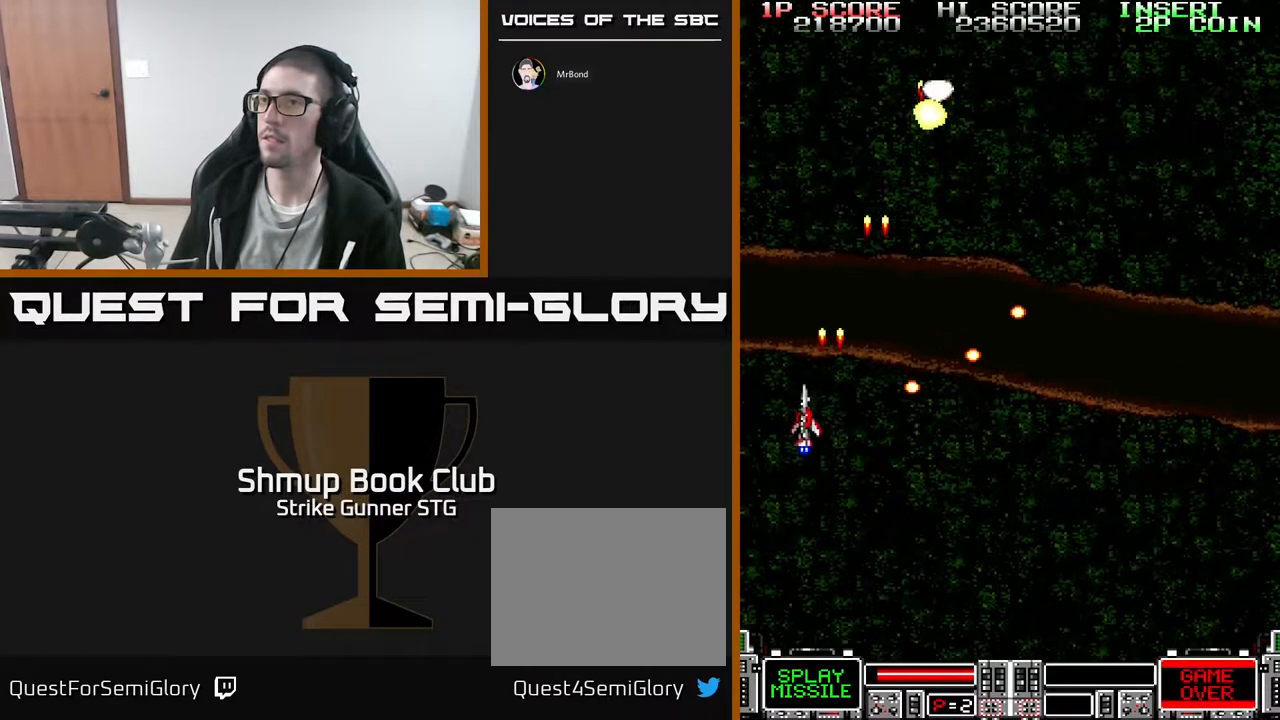
{"dt_ms": 500, "buttons": ["DPAD_RIGHT"], "left_stick": "center", "right_stick": "center", "events": [[33, "DPAD_UP", "down"], [67, "DPAD_LEFT", "up"], [150, "DPAD_RIGHT", "down"], [250, "DPAD_UP", "up"]]}
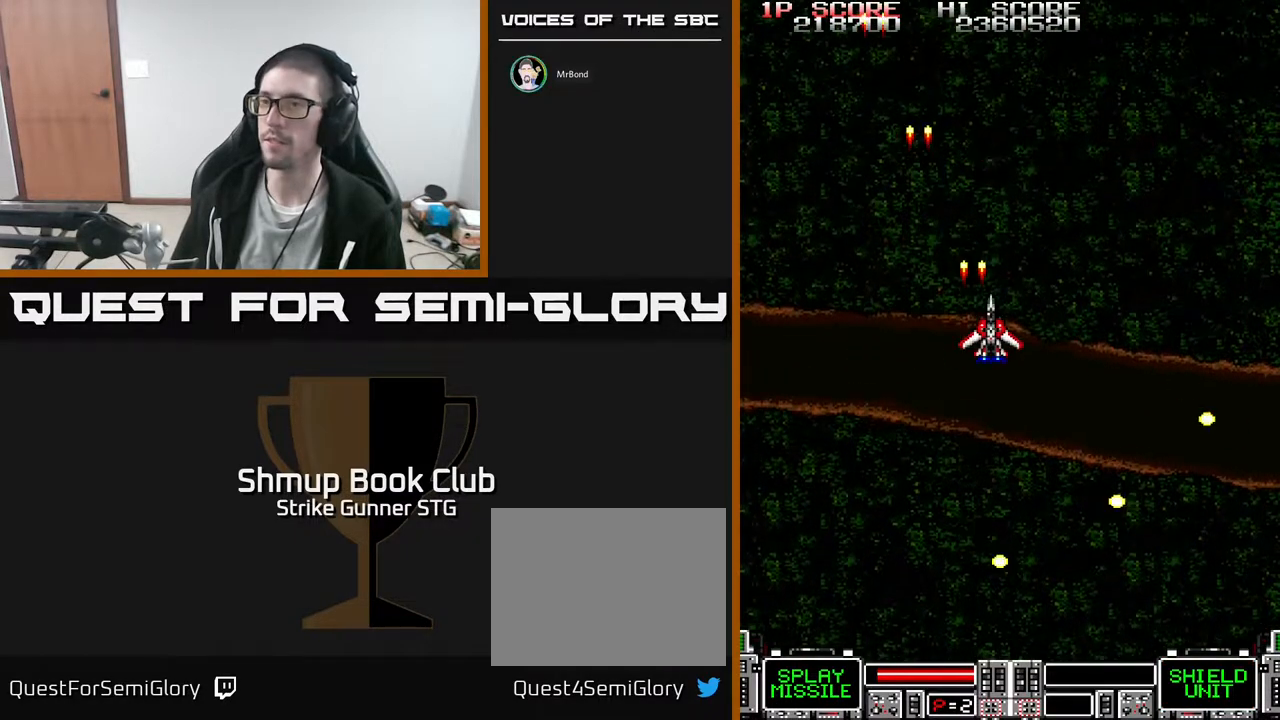
{"dt_ms": 500, "buttons": ["DPAD_DOWN"], "left_stick": "center", "right_stick": "center", "events": [[333, "DPAD_DOWN", "down"], [417, "DPAD_RIGHT", "up"]]}
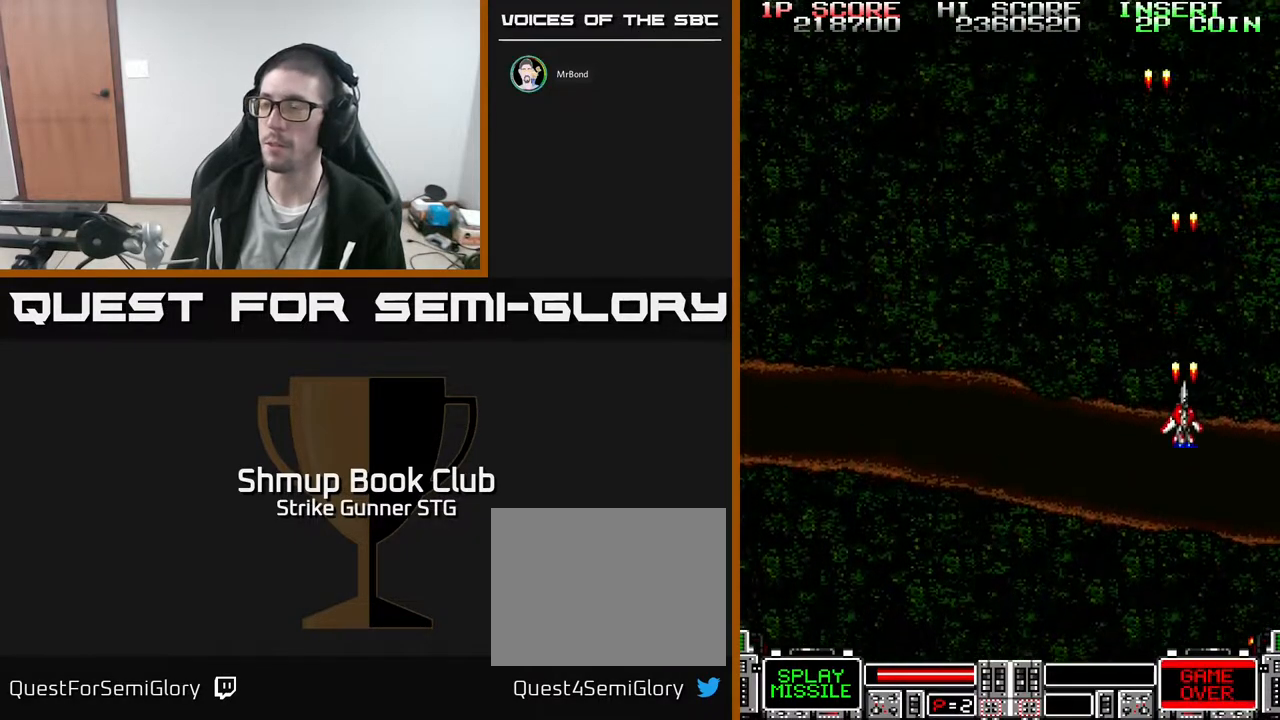
{"dt_ms": 500, "buttons": ["DPAD_DOWN", "DPAD_RIGHT"], "left_stick": "center", "right_stick": "center", "events": [[67, "DPAD_DOWN", "up"], [450, "DPAD_RIGHT", "down"], [500, "DPAD_DOWN", "down"]]}